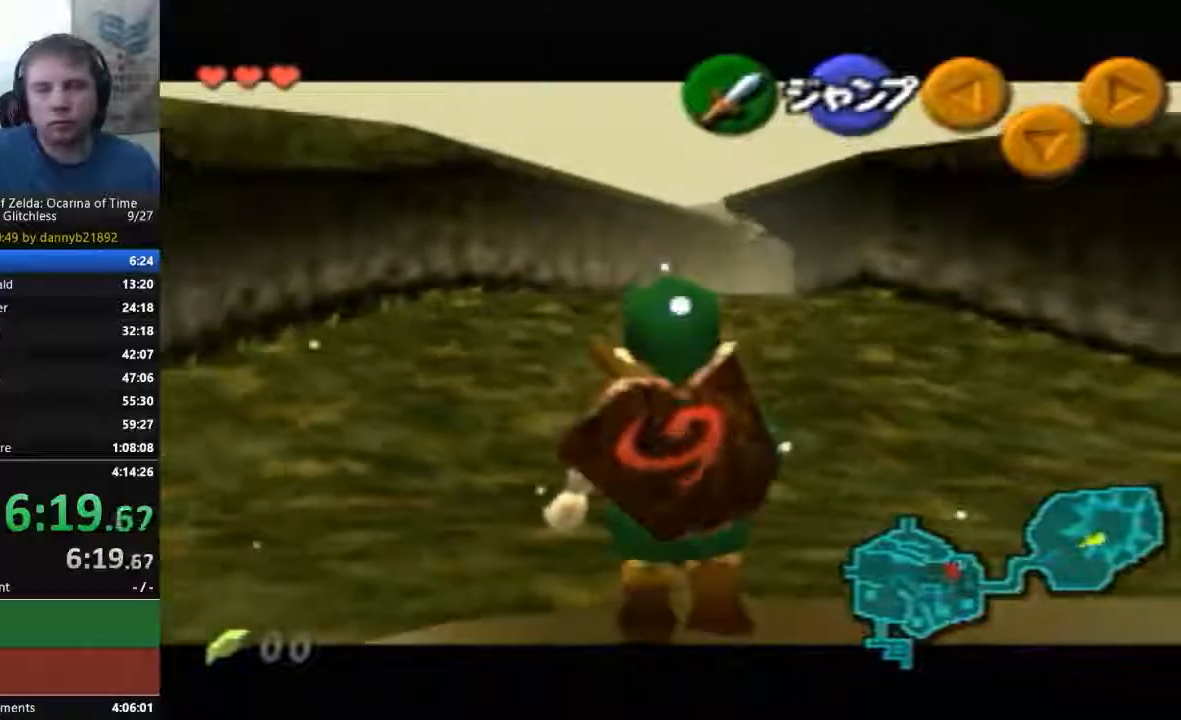
Gameplay with a controller (Nintendo layout); each line is a JSON object with the inputs held at the frame after it. "events" lists button and stick changes between this image and that frame as [ms after this image, input, new state], when the widget could be followed in between. Not read: L3 R3 Z.
{"buttons": [], "left_stick": "down", "events": []}
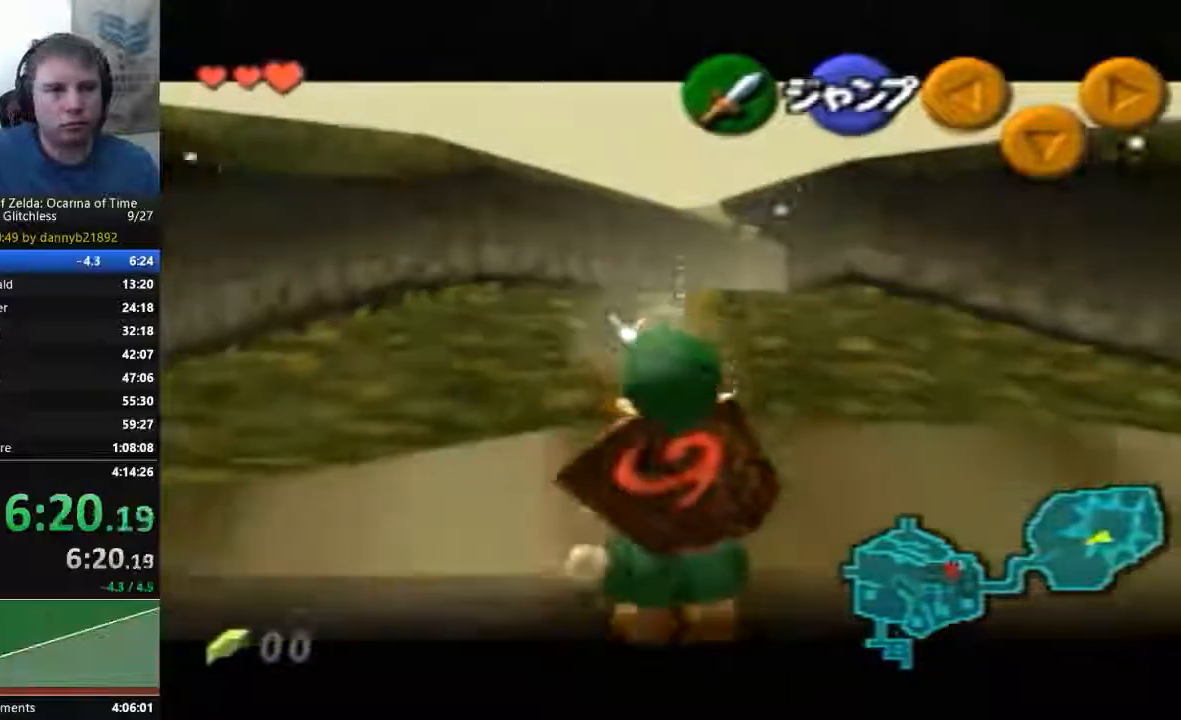
{"buttons": [], "left_stick": "down", "events": []}
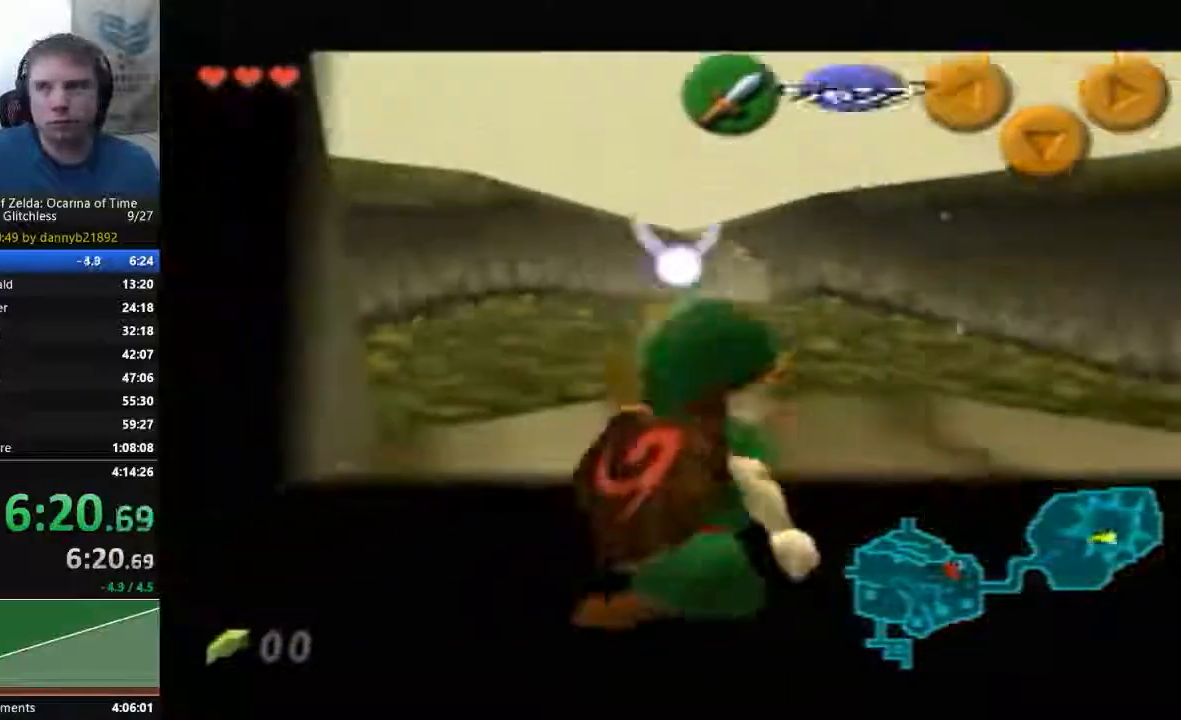
{"buttons": [], "left_stick": "down", "events": []}
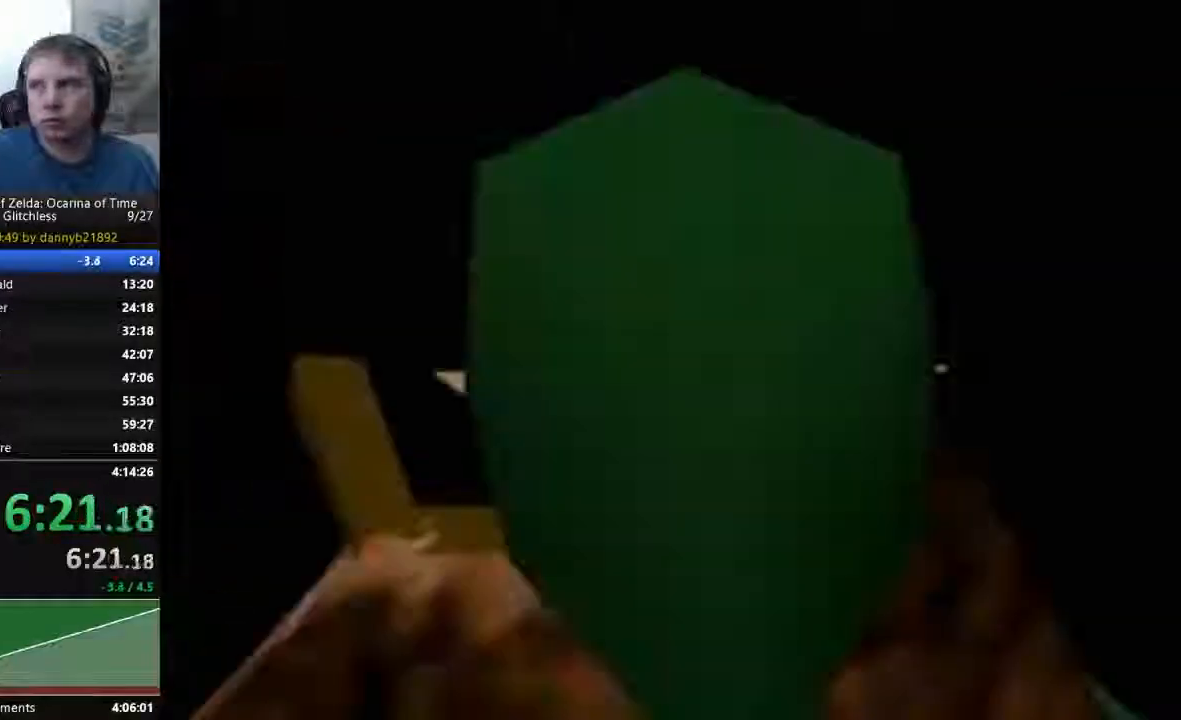
{"buttons": [], "left_stick": "center", "events": [[500, "left_stick", "center"]]}
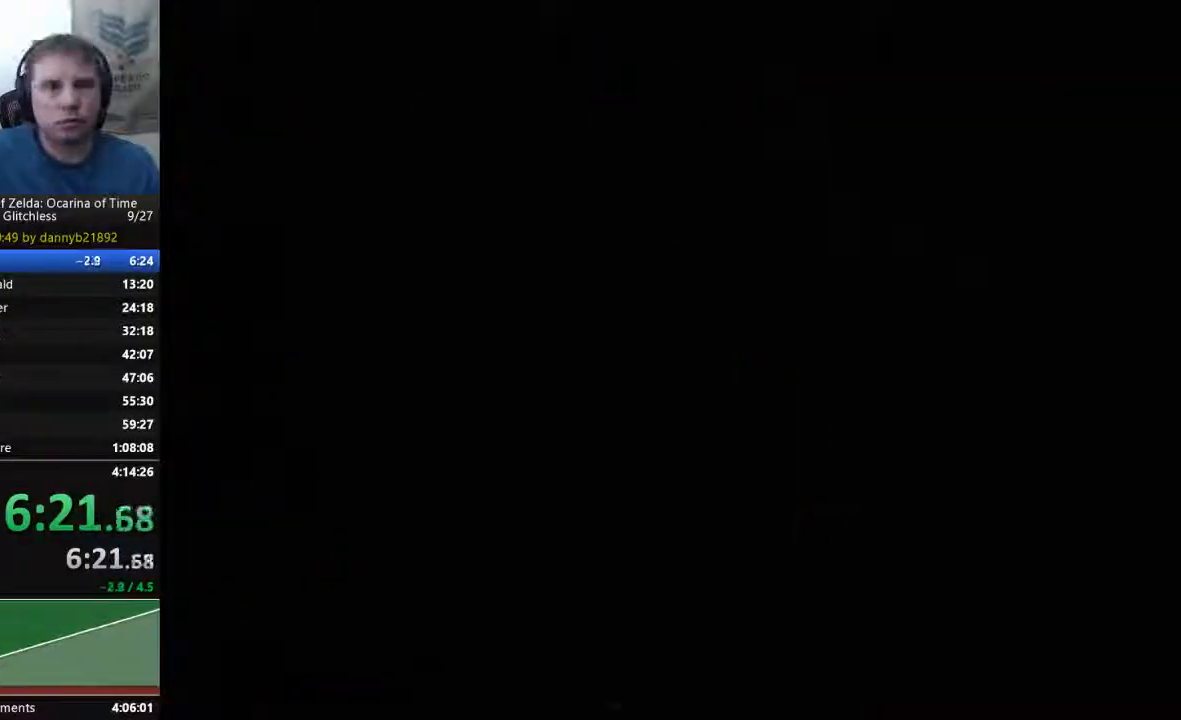
{"buttons": [], "left_stick": "center", "events": []}
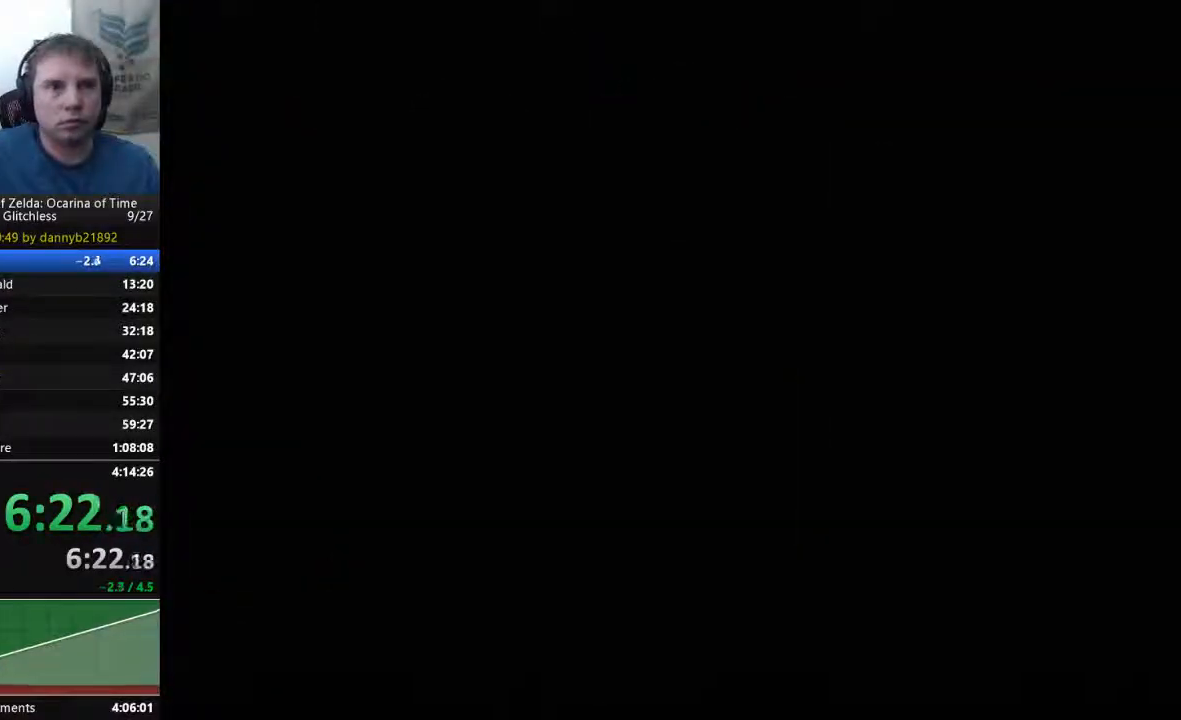
{"buttons": [], "left_stick": "center", "events": []}
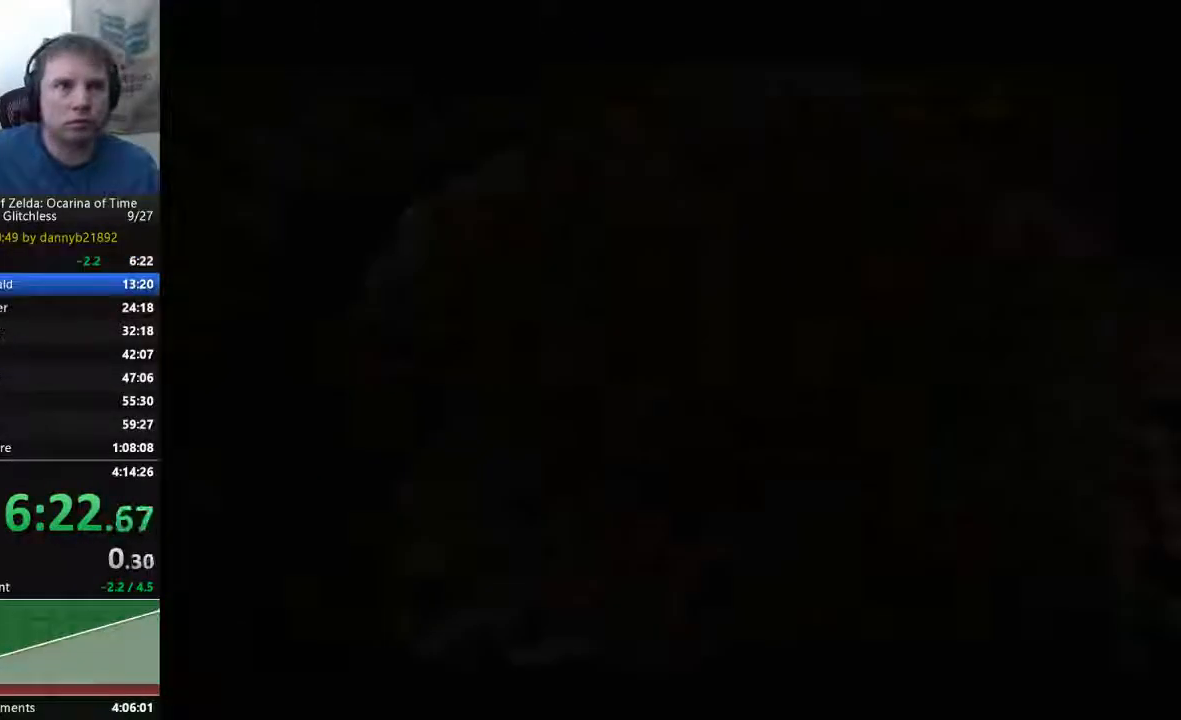
{"buttons": [], "left_stick": "center", "events": []}
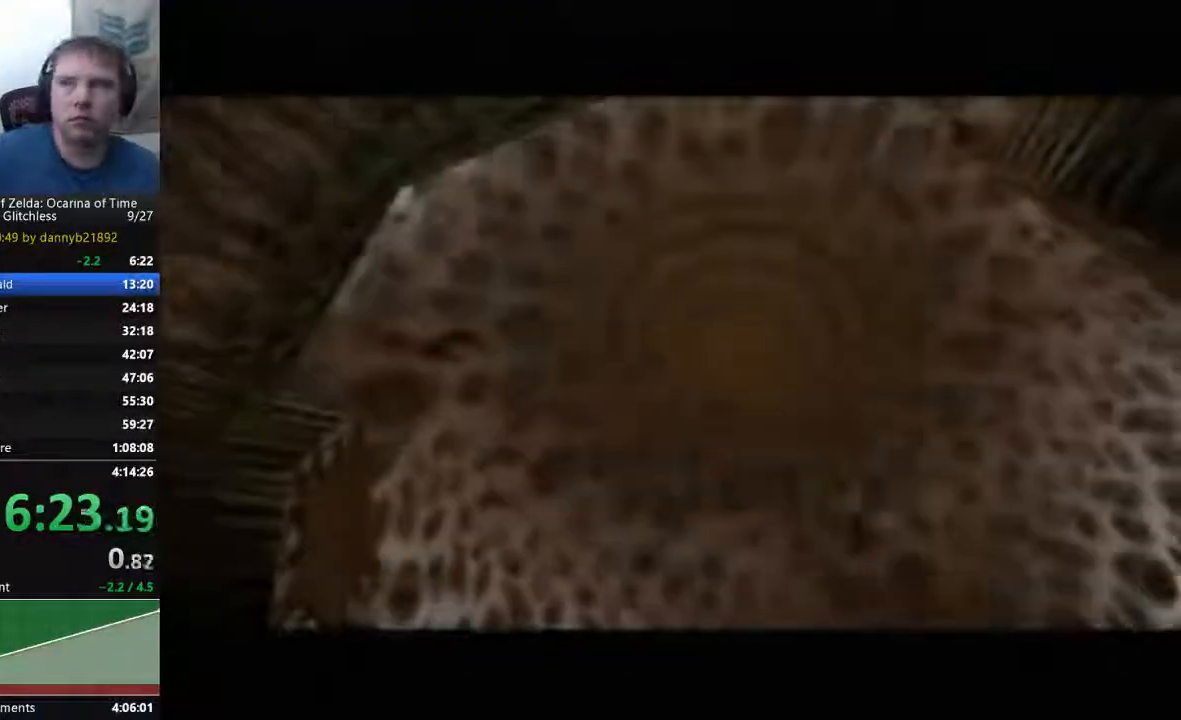
{"buttons": [], "left_stick": "center", "events": []}
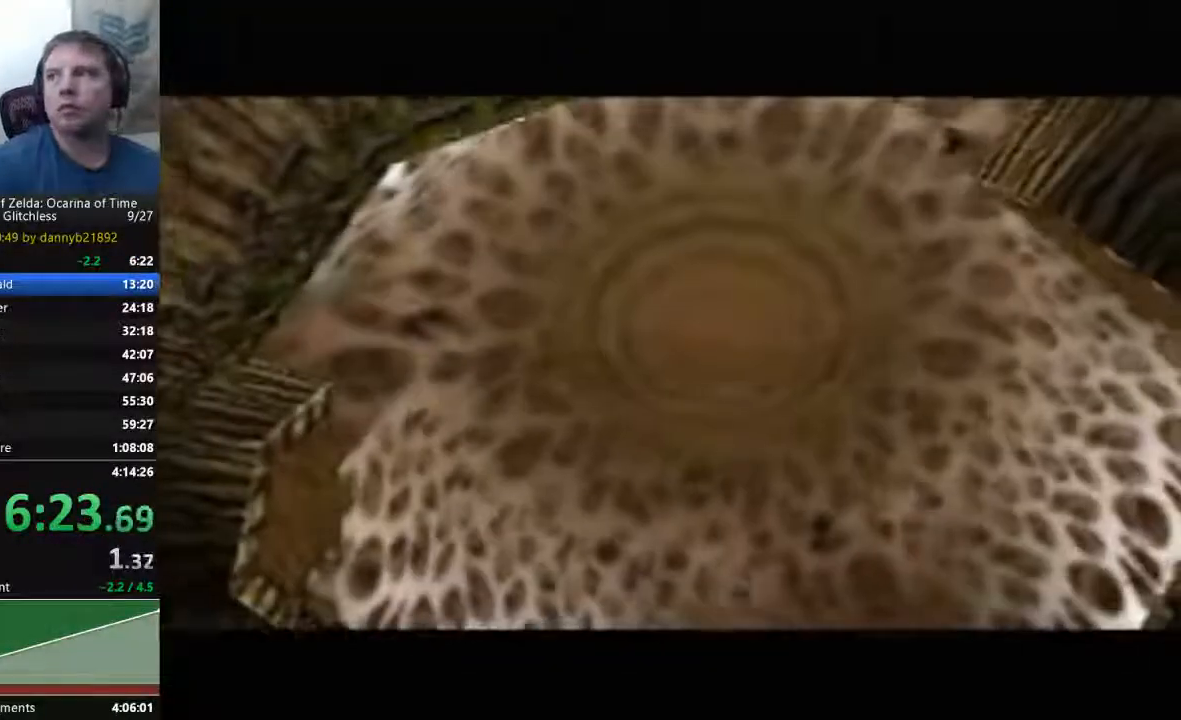
{"buttons": [], "left_stick": "center", "events": []}
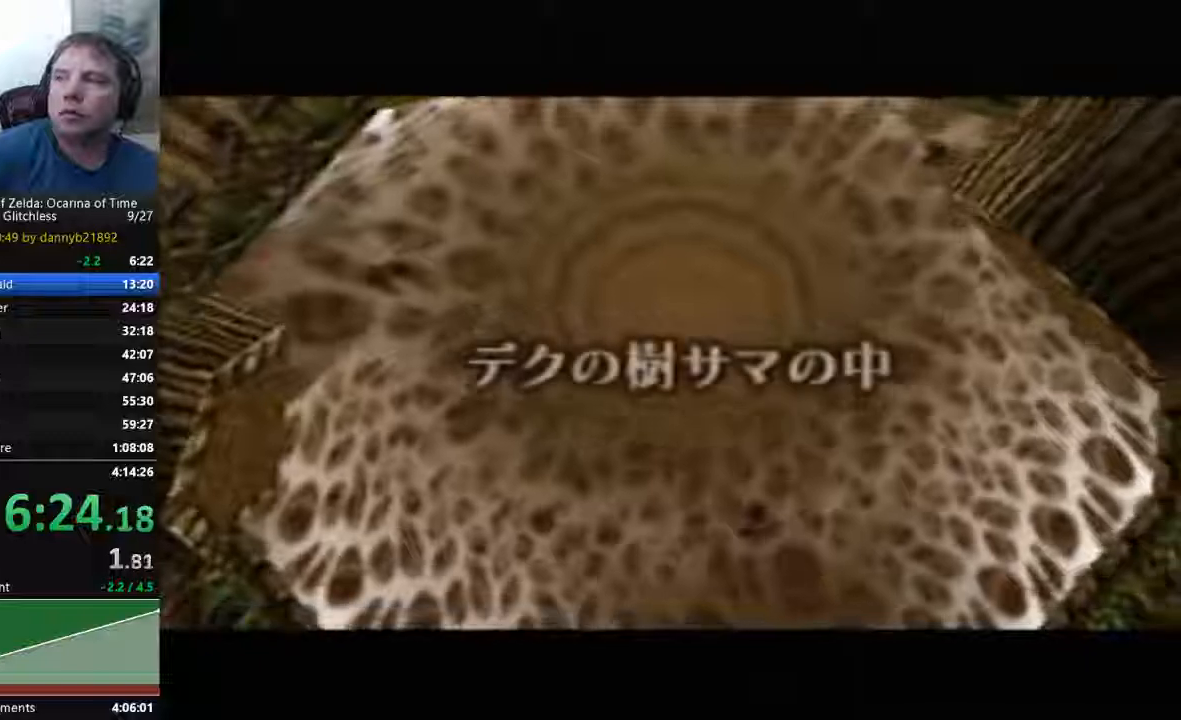
{"buttons": [], "left_stick": "center", "events": []}
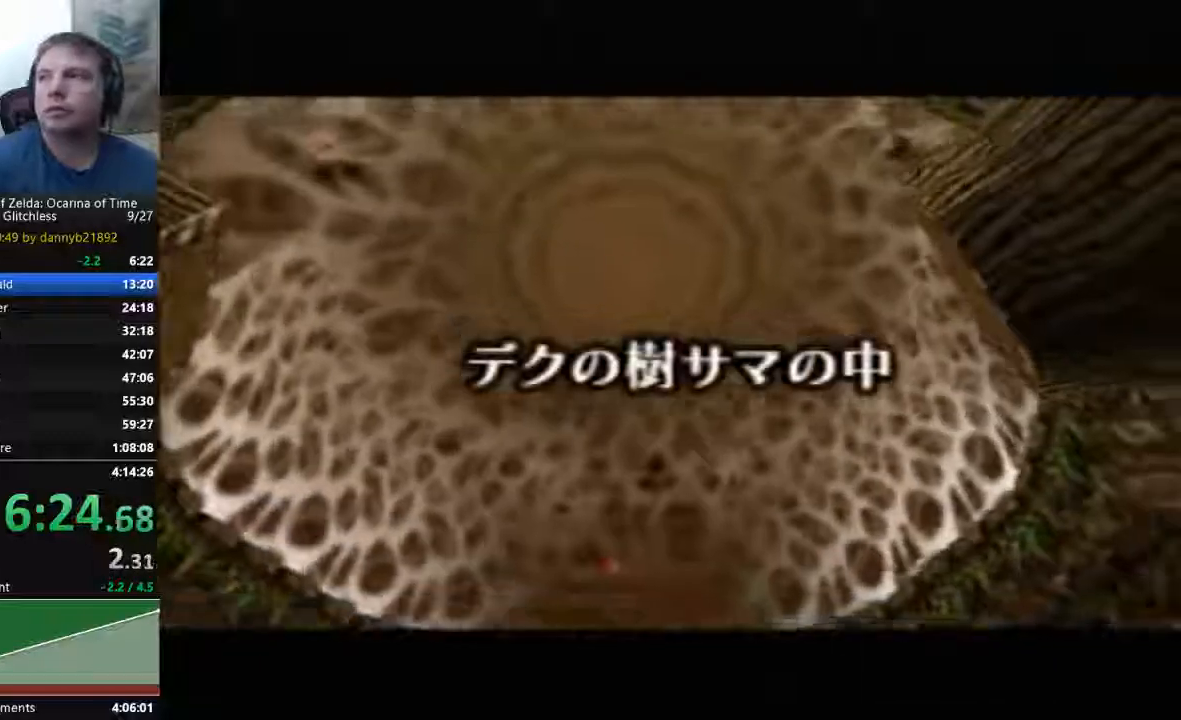
{"buttons": ["B"], "left_stick": "center", "events": [[300, "A", "down"], [433, "A", "up"], [500, "B", "down"]]}
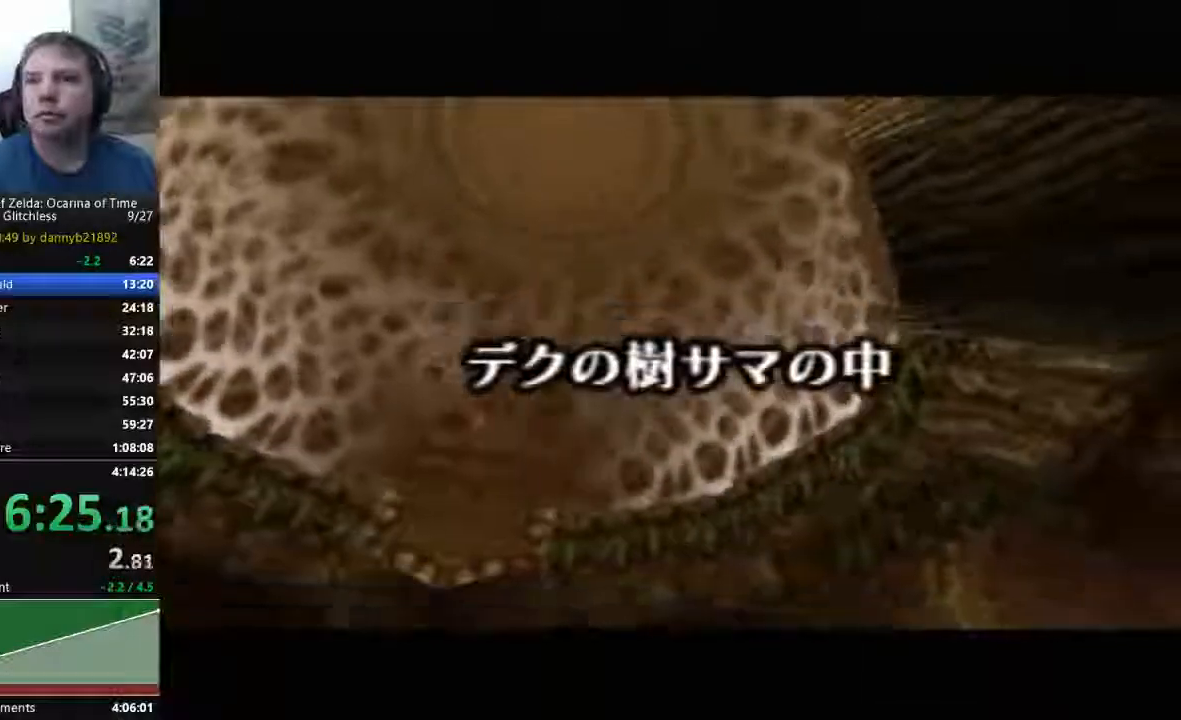
{"buttons": ["B"], "left_stick": "center", "events": [[133, "A", "down"], [133, "B", "up"], [233, "A", "up"], [233, "B", "down"], [333, "A", "down"], [367, "B", "up"], [433, "A", "up"], [433, "B", "down"]]}
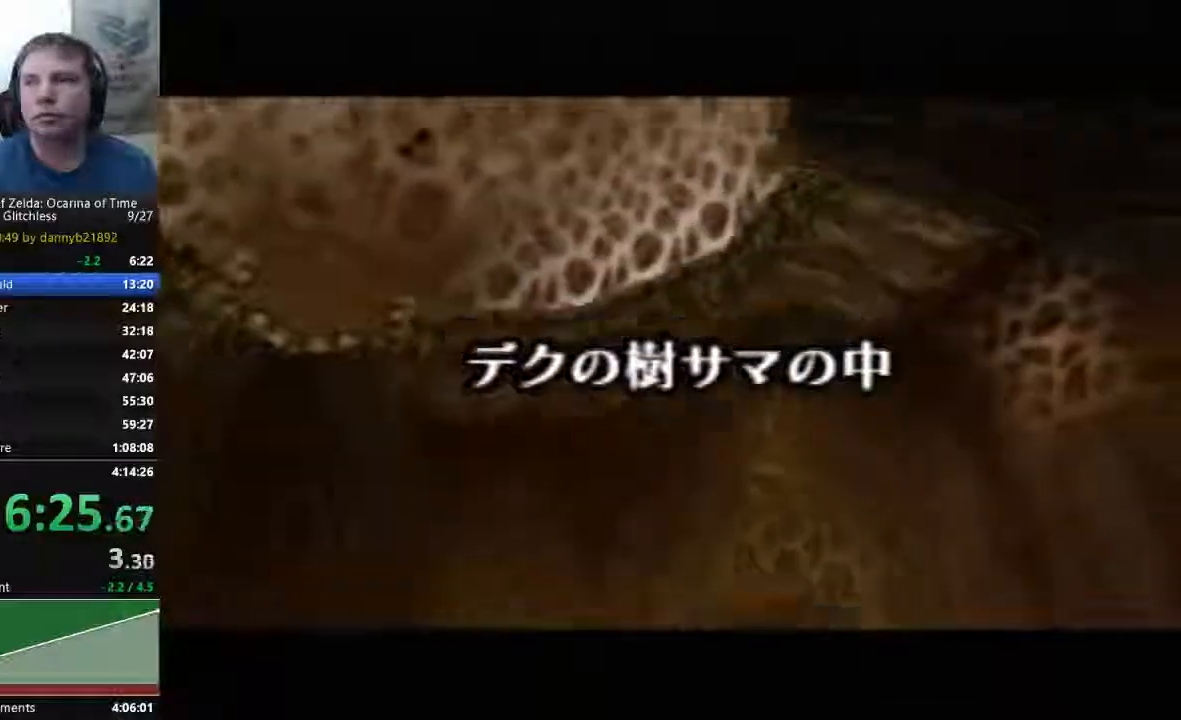
{"buttons": ["B"], "left_stick": "center", "events": [[33, "A", "down"], [133, "A", "up"], [233, "A", "down"], [333, "A", "up"], [400, "A", "down"], [400, "B", "up"], [500, "A", "up"], [500, "B", "down"]]}
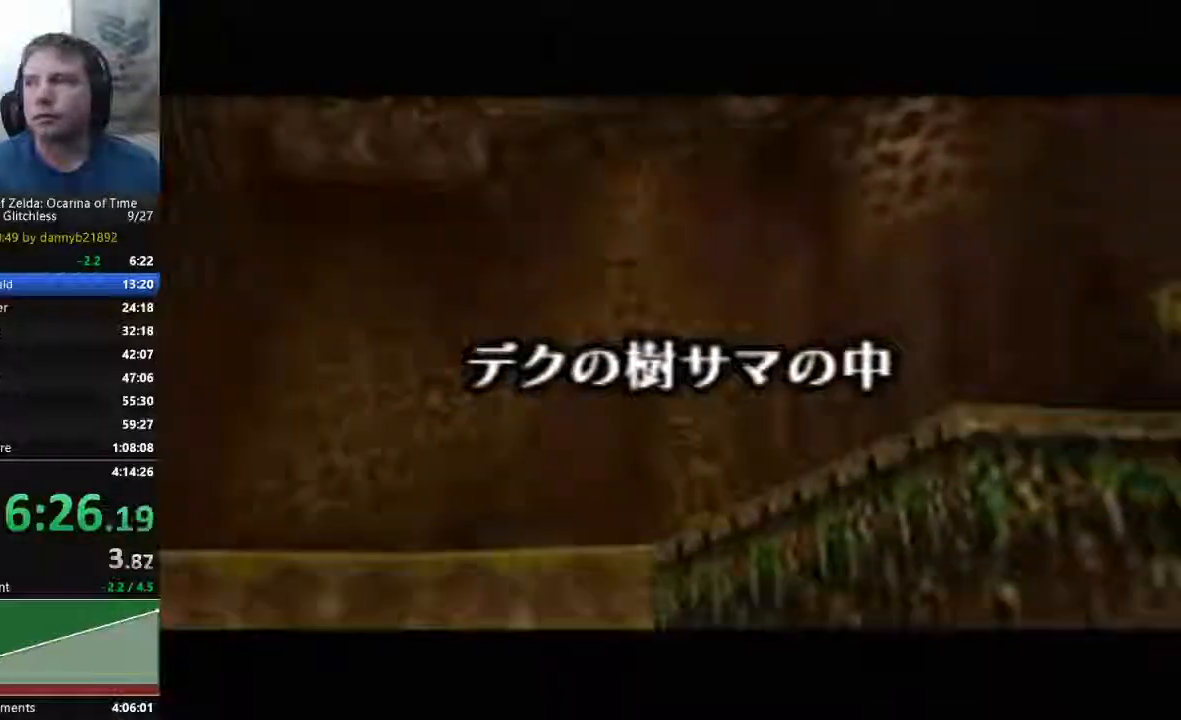
{"buttons": [], "left_stick": "center", "events": [[100, "A", "down"], [100, "B", "up"], [200, "A", "up"], [200, "B", "down"], [267, "B", "up"], [300, "A", "down"], [400, "A", "up"]]}
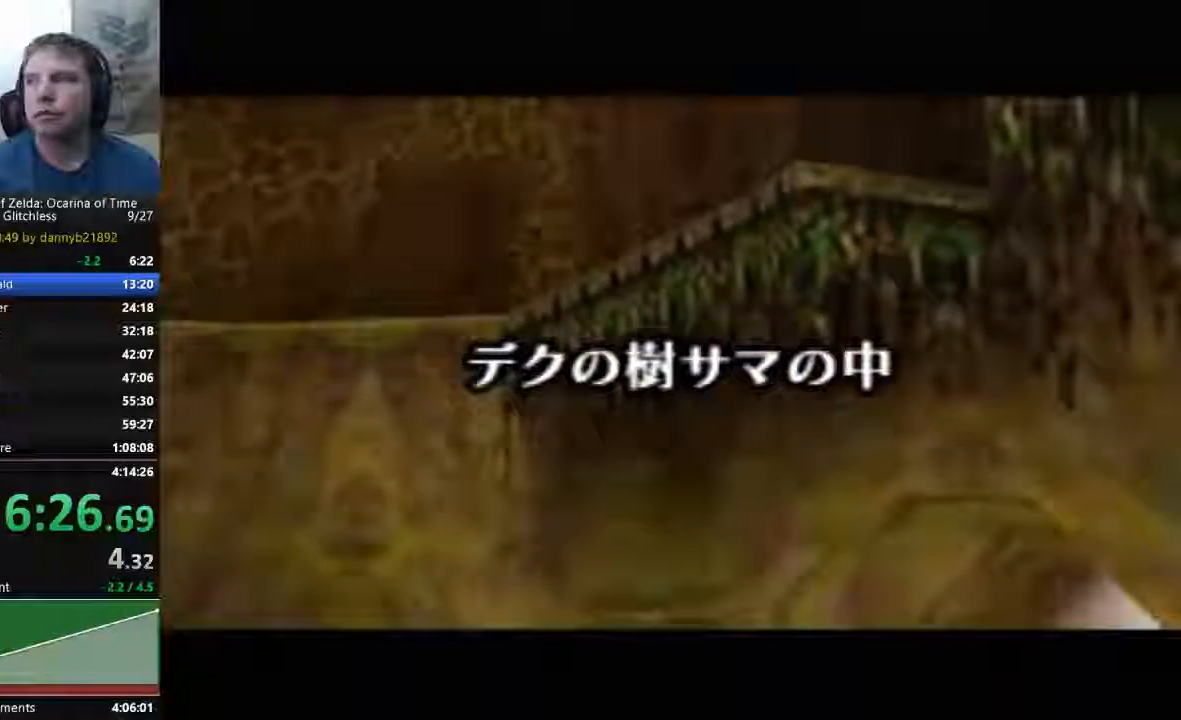
{"buttons": [], "left_stick": "center", "events": []}
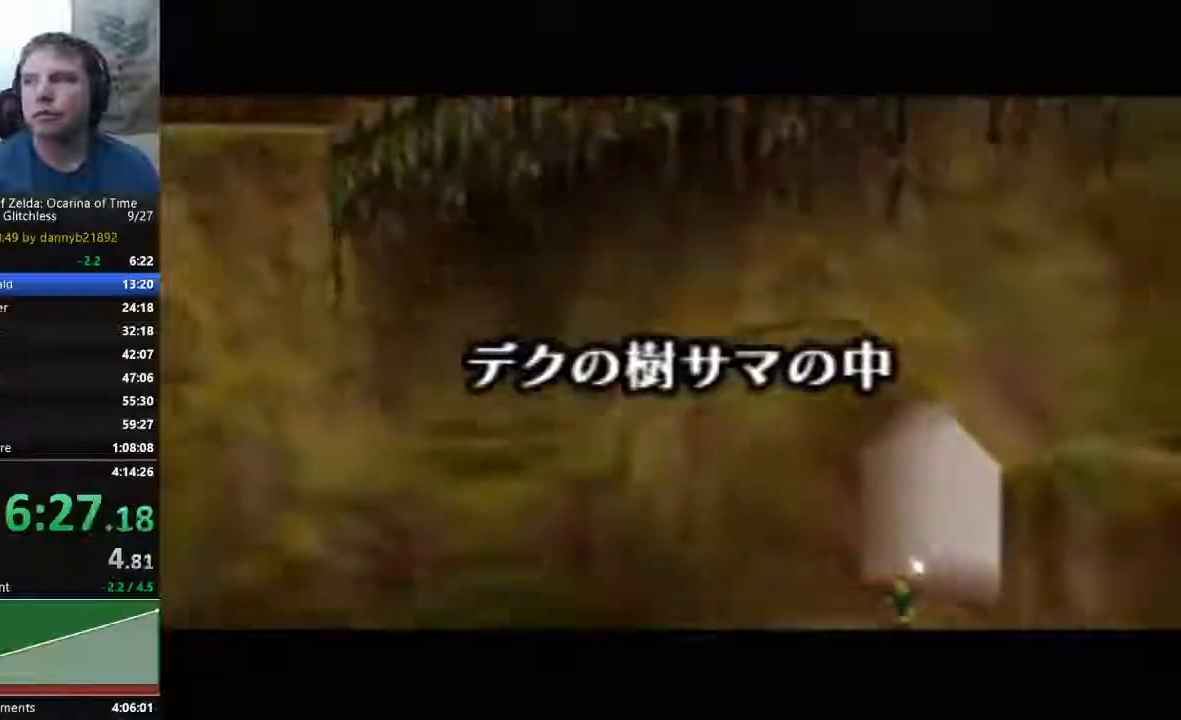
{"buttons": ["A"], "left_stick": "center", "events": [[300, "A", "down"], [400, "A", "up"], [400, "B", "down"], [467, "A", "down"], [467, "B", "up"]]}
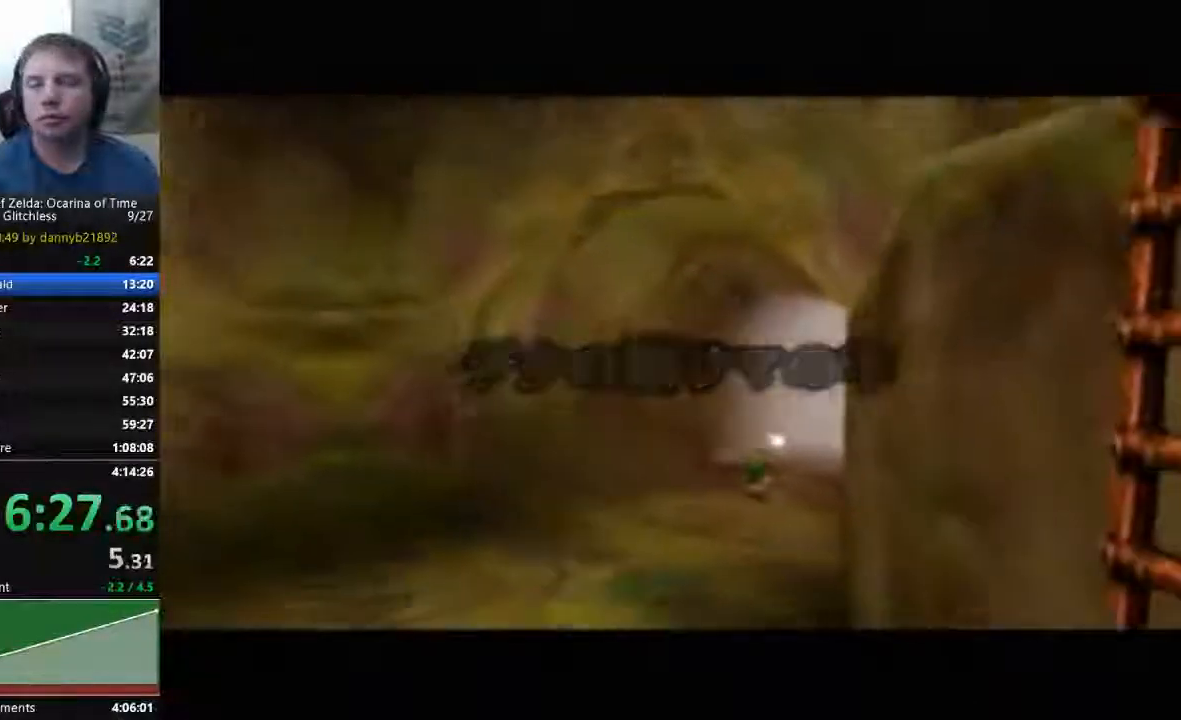
{"buttons": ["A", "B"], "left_stick": "center", "events": [[67, "A", "up"], [100, "B", "down"], [167, "A", "down"], [167, "B", "up"], [267, "A", "up"], [267, "B", "down"], [367, "A", "down"], [400, "A", "up"], [500, "A", "down"]]}
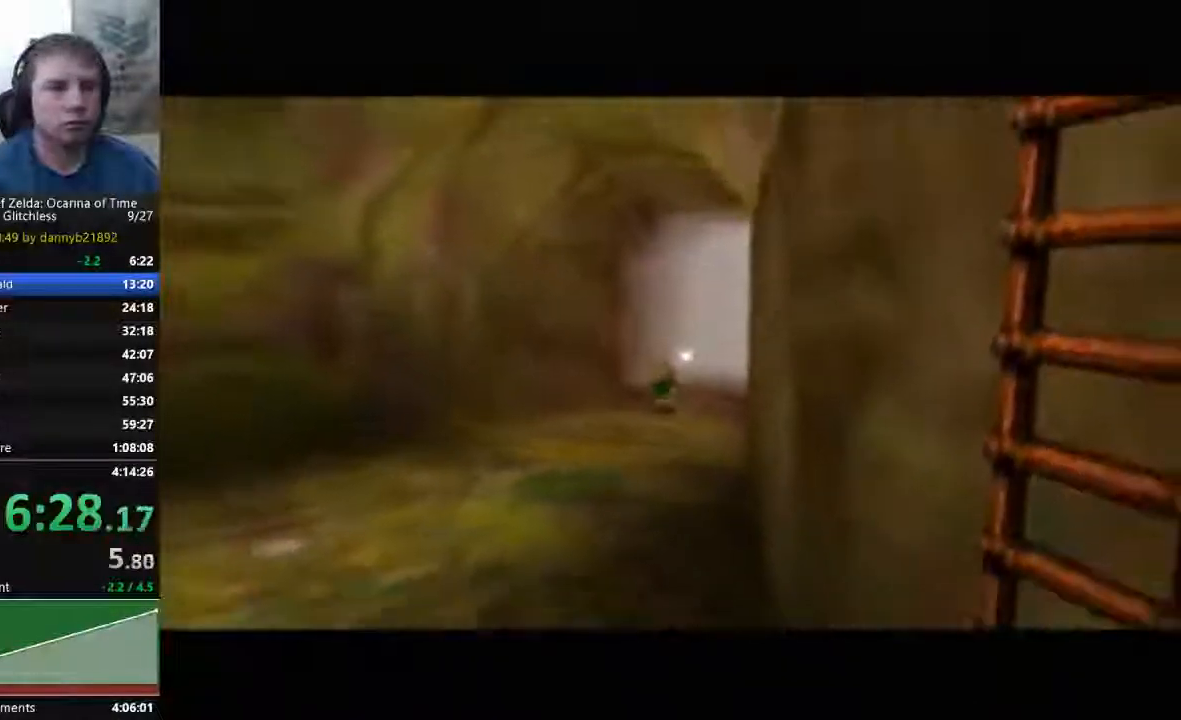
{"buttons": [], "left_stick": "center", "events": [[33, "B", "up"], [100, "A", "up"], [167, "B", "down"], [233, "B", "up"]]}
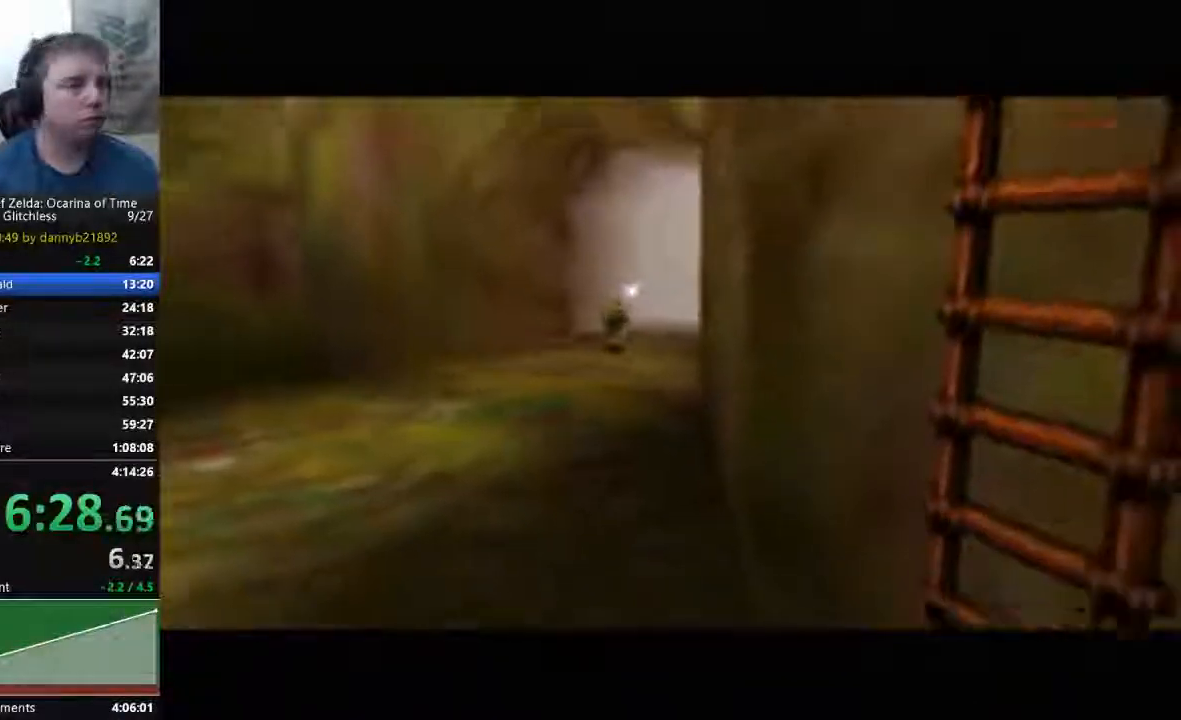
{"buttons": [], "left_stick": "center", "events": []}
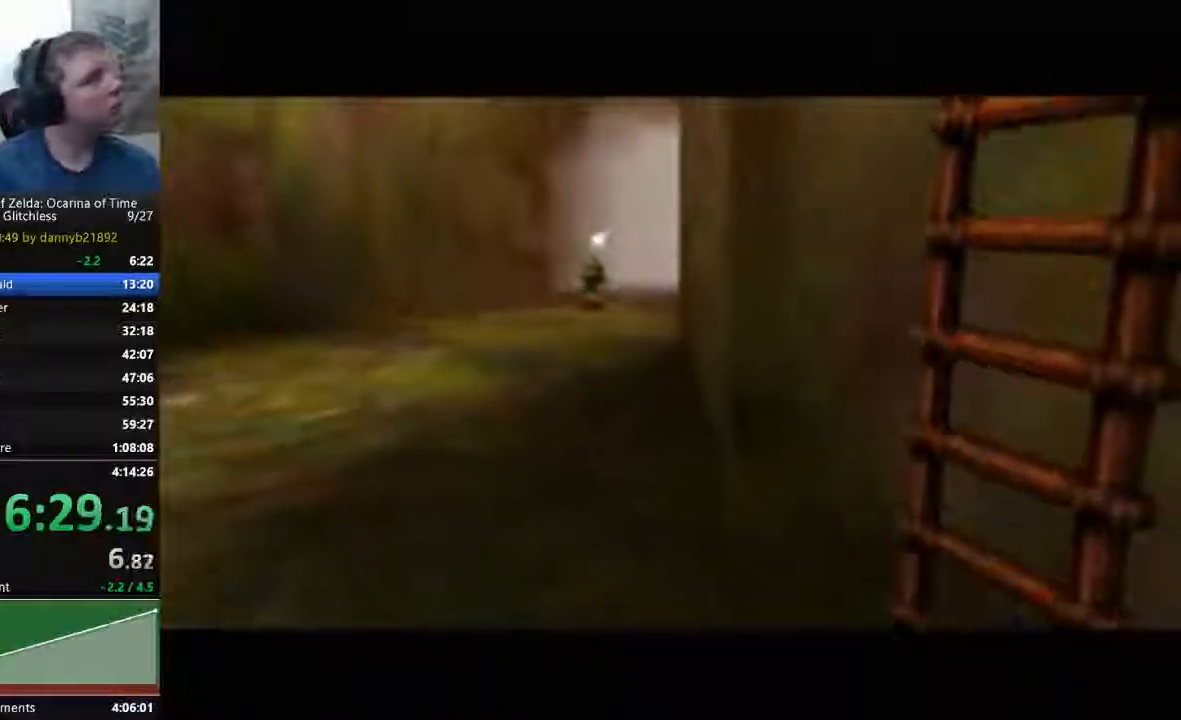
{"buttons": [], "left_stick": "center", "events": []}
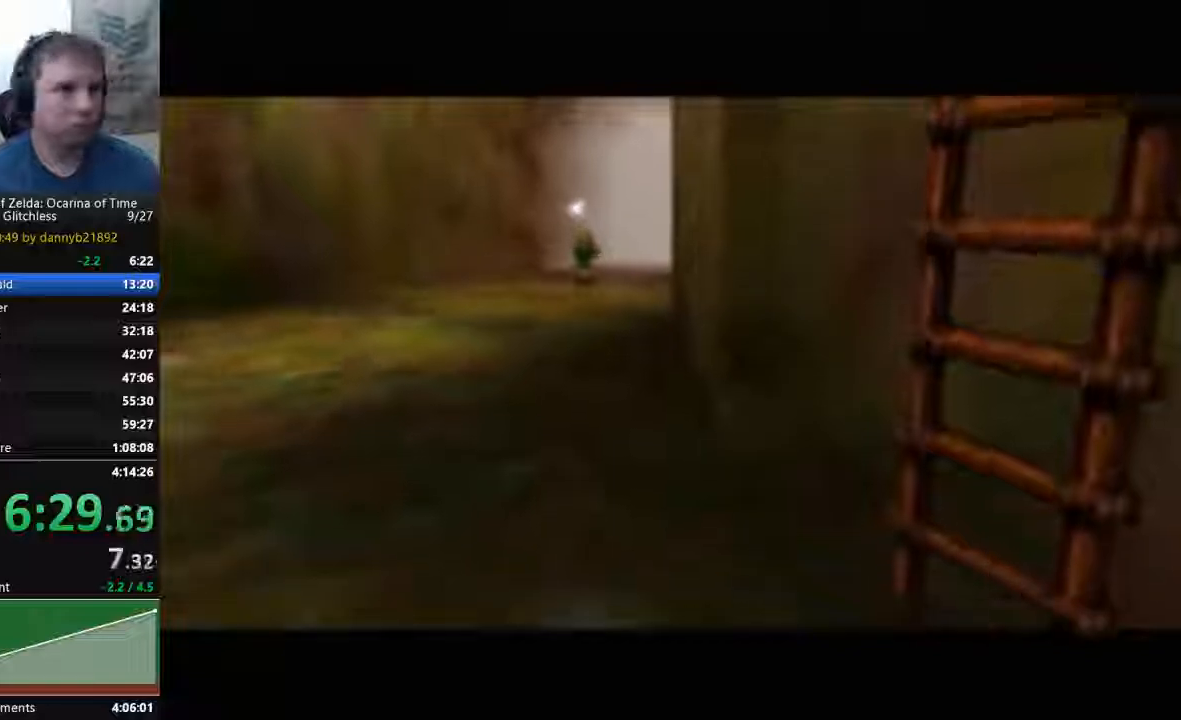
{"buttons": [], "left_stick": "center", "events": []}
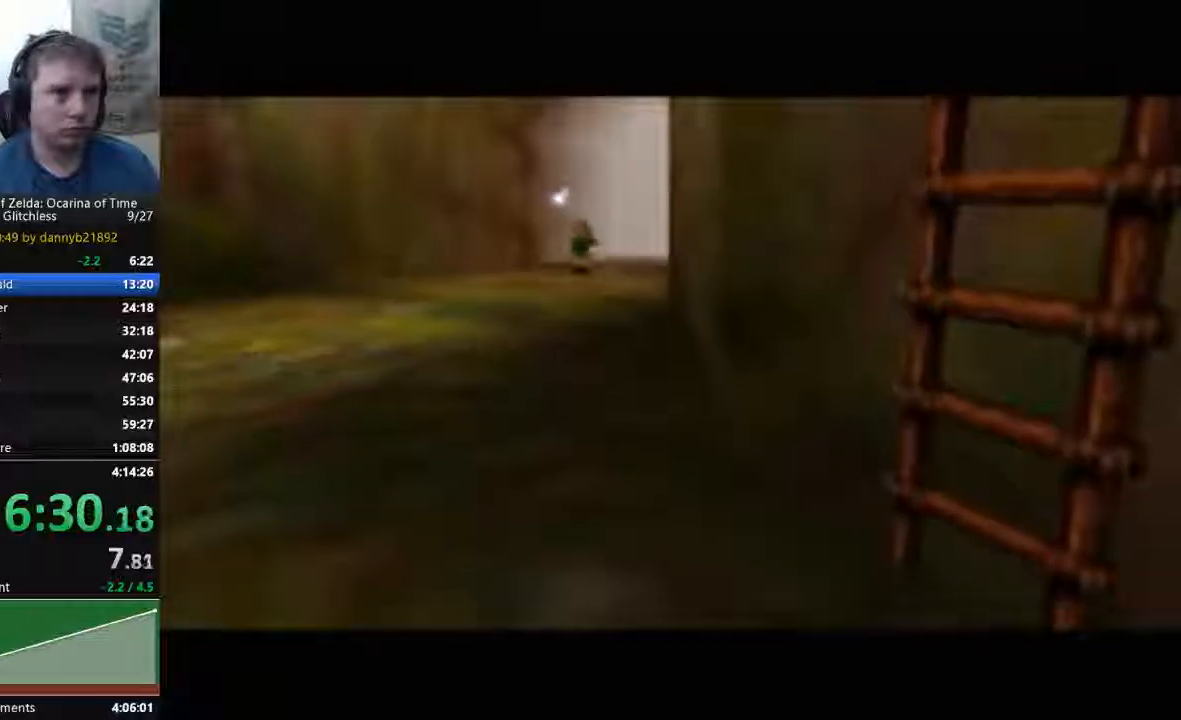
{"buttons": [], "left_stick": "center", "events": []}
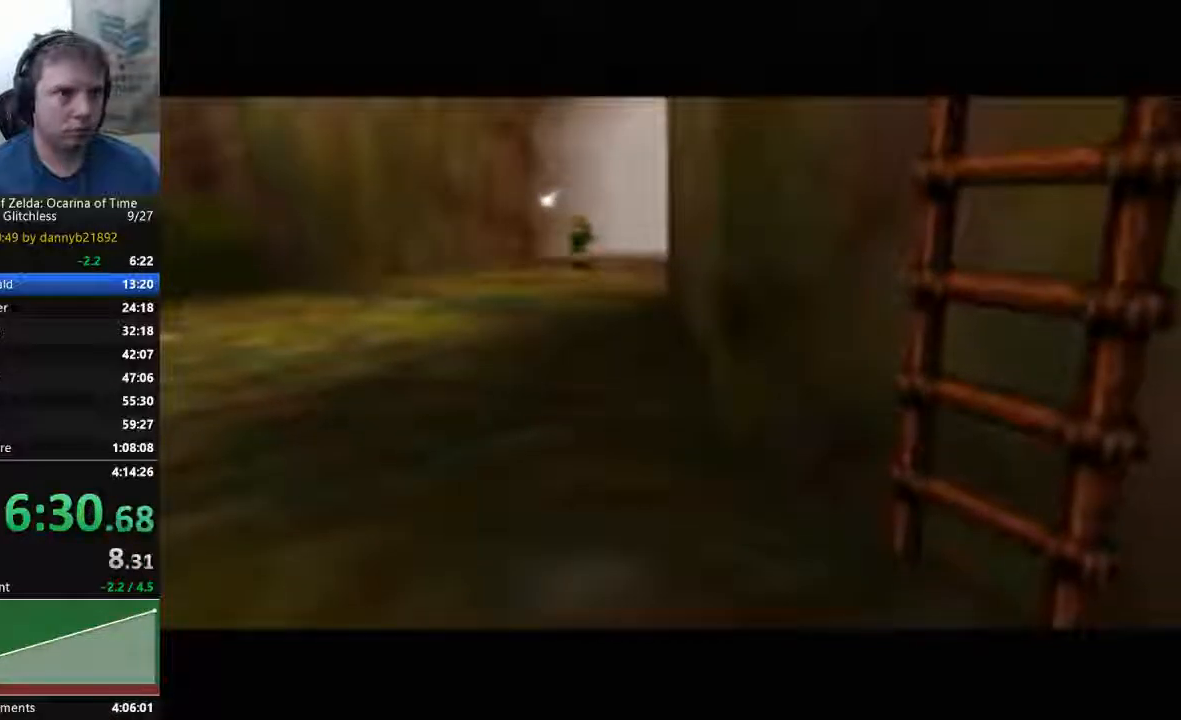
{"buttons": [], "left_stick": "up", "events": [[400, "left_stick", "up"]]}
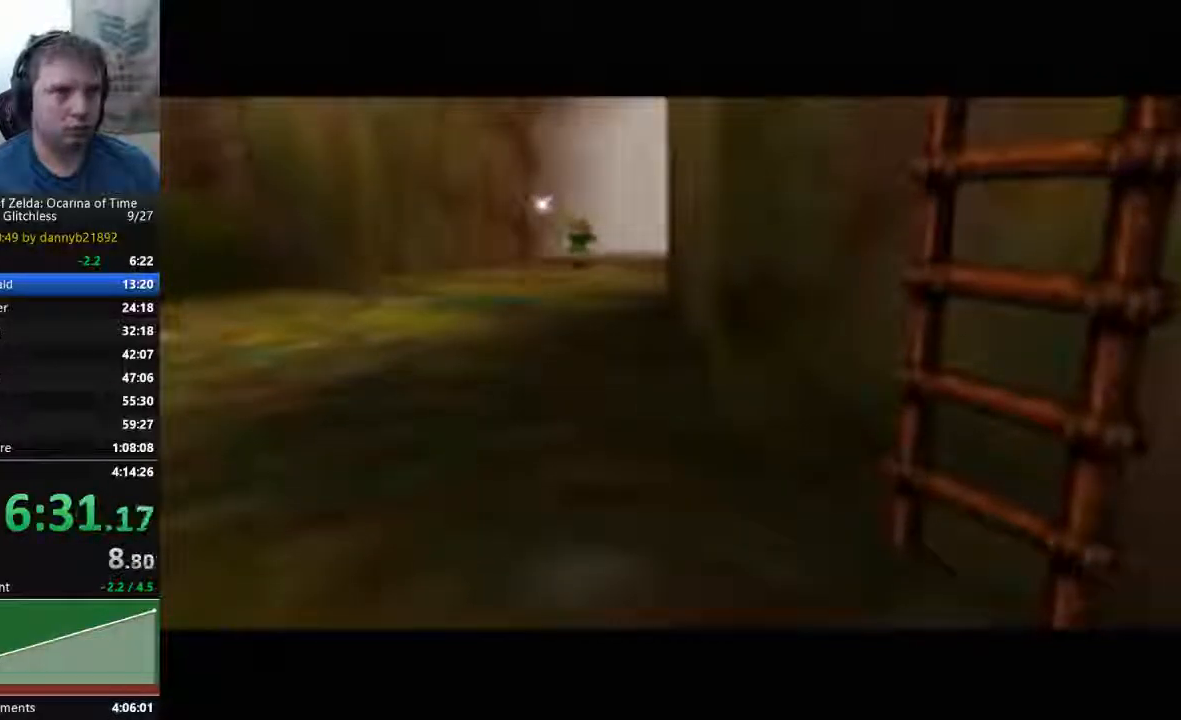
{"buttons": ["A"], "left_stick": "up", "events": [[500, "A", "down"]]}
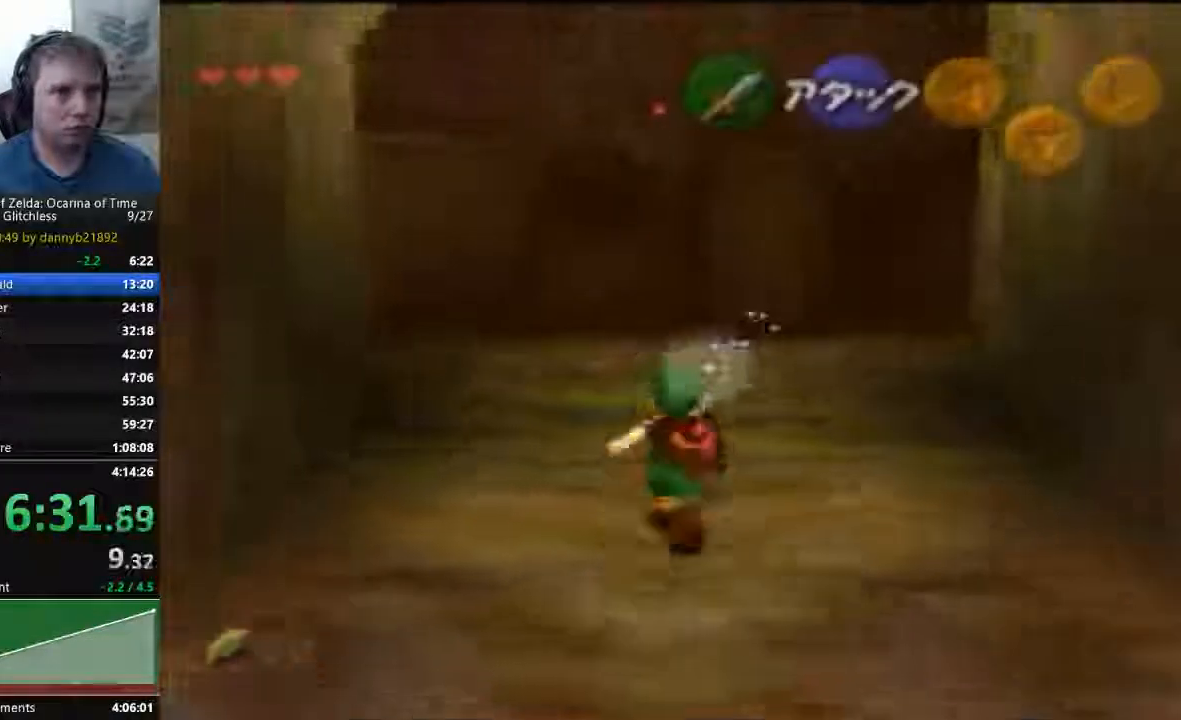
{"buttons": [], "left_stick": "up"}
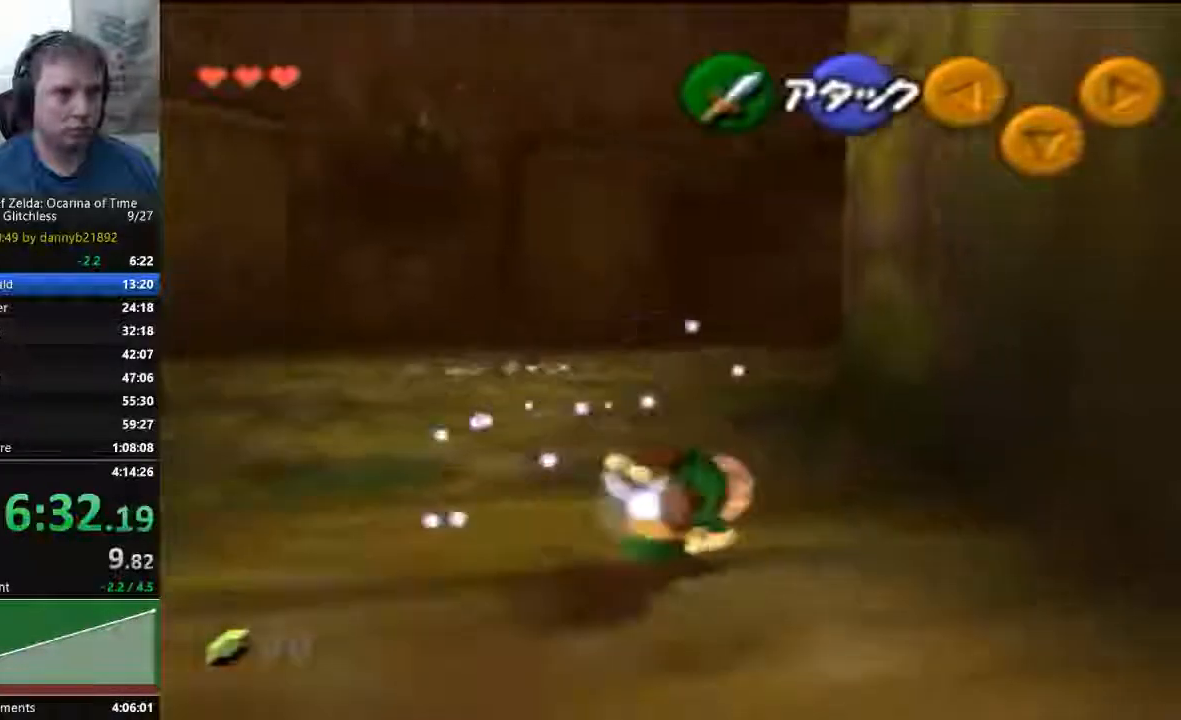
{"buttons": [], "left_stick": "up-left"}
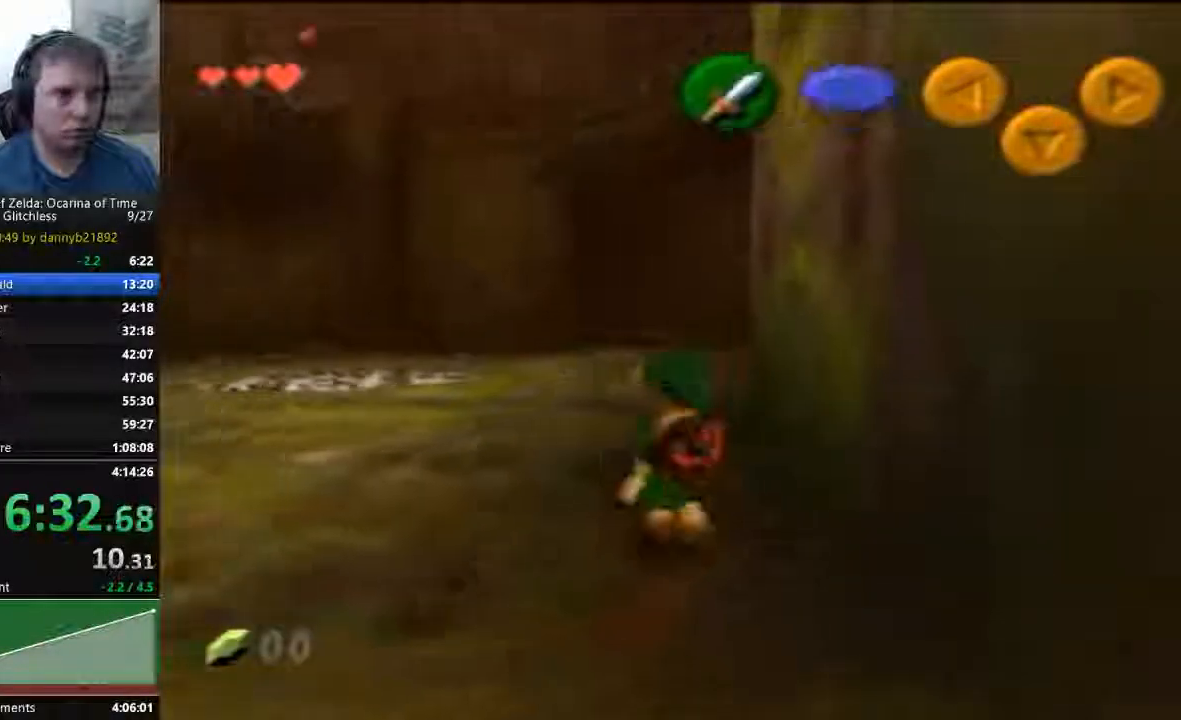
{"buttons": [], "left_stick": "up", "events": [[33, "left_stick", "up"]]}
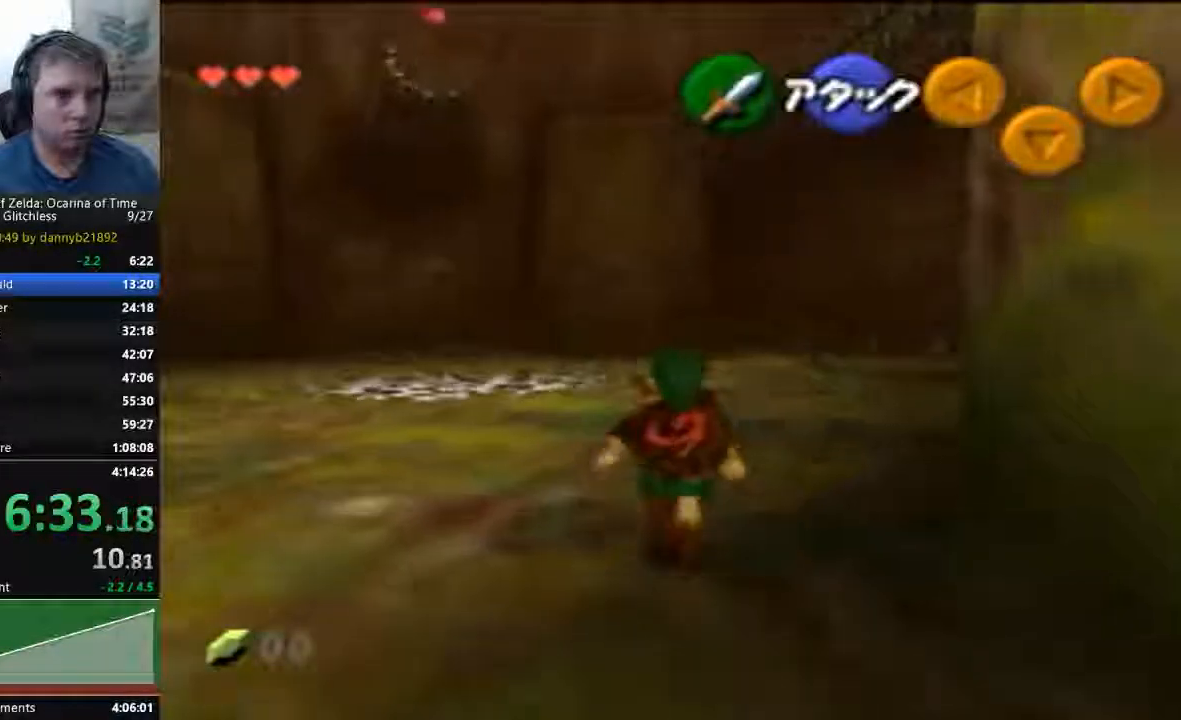
{"buttons": [], "left_stick": "up"}
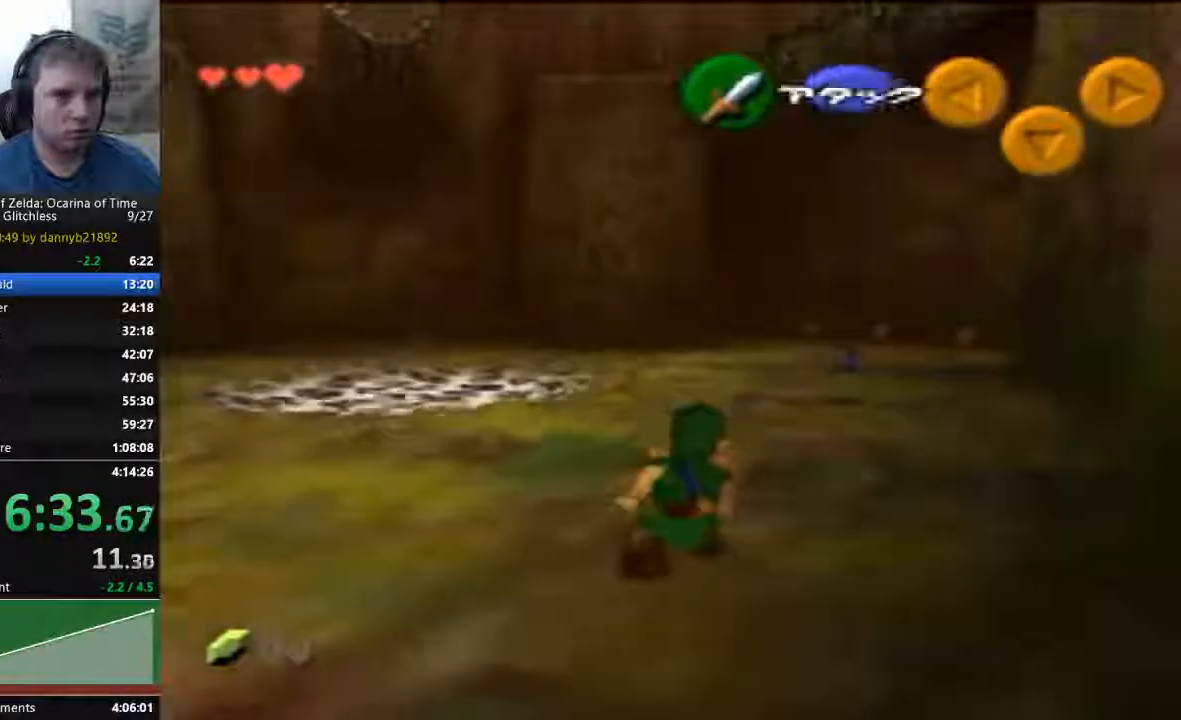
{"buttons": [], "left_stick": "center", "events": [[400, "A", "down"], [467, "A", "up"], [467, "left_stick", "center"]]}